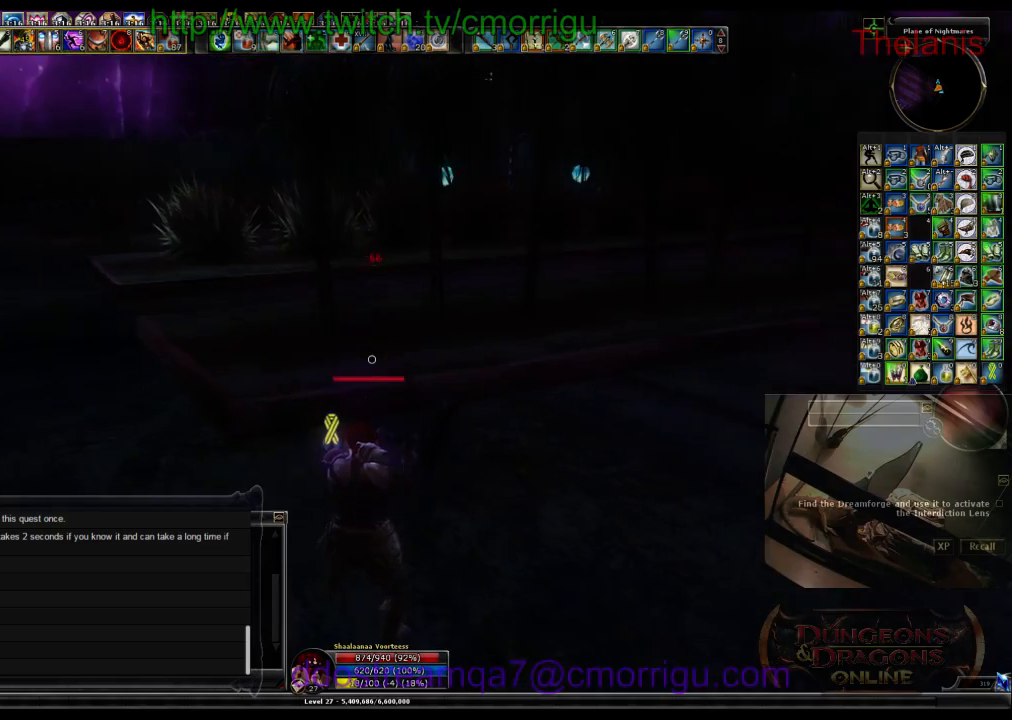
Gameplay with keyboard; each line is a JSON object with the keys held at the frame after it. "events" lists presses ("down") and releases ("up") of ".", "/", "0", "1", "2", "3", "4", "5", "6", "7", "8", "9", "a", "b", "backslash", "backspace", "c", "caps_lock", "comma", "ctrl_l", "ctrl_r", "d", "e", "equals", "escape", "f", "f1", "f10", "f11", "f12", "f2", "f3", "f4", "f5", "f6", "f7", "f8", "f9", "g", "h", "i", "j", "k", "l", "lbracket", "m", "minus", "n", "o", "p", "q", "quote", "r", "rbracket", "return", "s", "semicolon", "shift_l", "shift_r", "space", "t", "tab", "tilde", "u", "v", "w", "x", "y" and "z" between this image and that frame as [ms after this image, input, new state], when the widget could be followed in between. No other keys are recorded. Mouse input is not recorded.
{"keys": ["d", "w"], "events": [[33, "d", "down"], [100, "w", "down"]]}
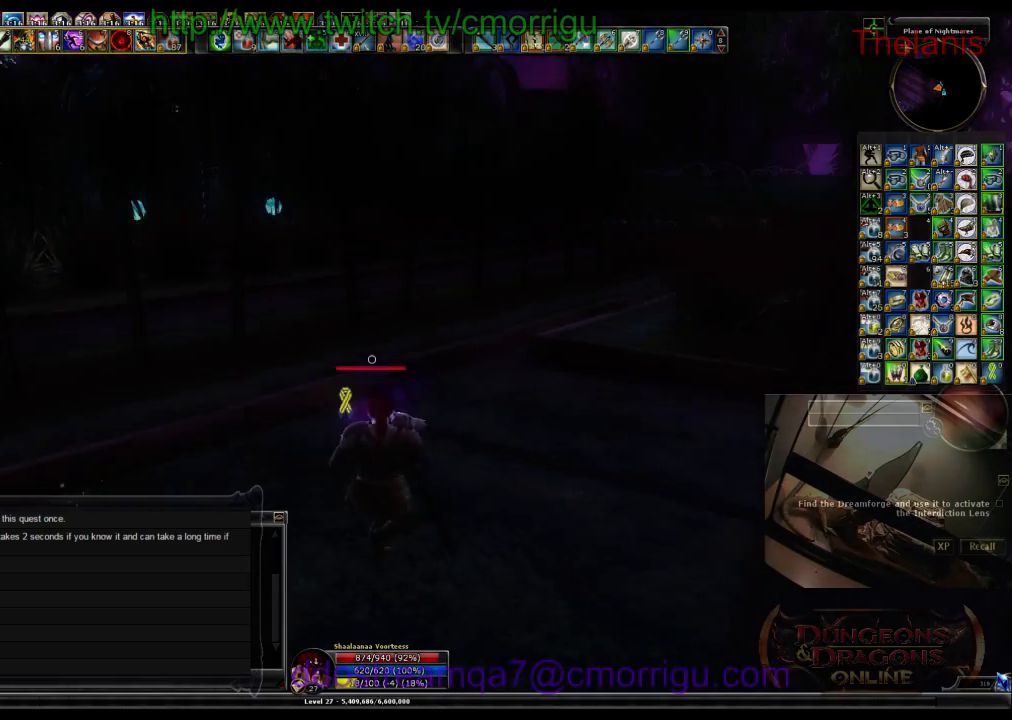
{"keys": ["w"], "events": [[33, "d", "up"]]}
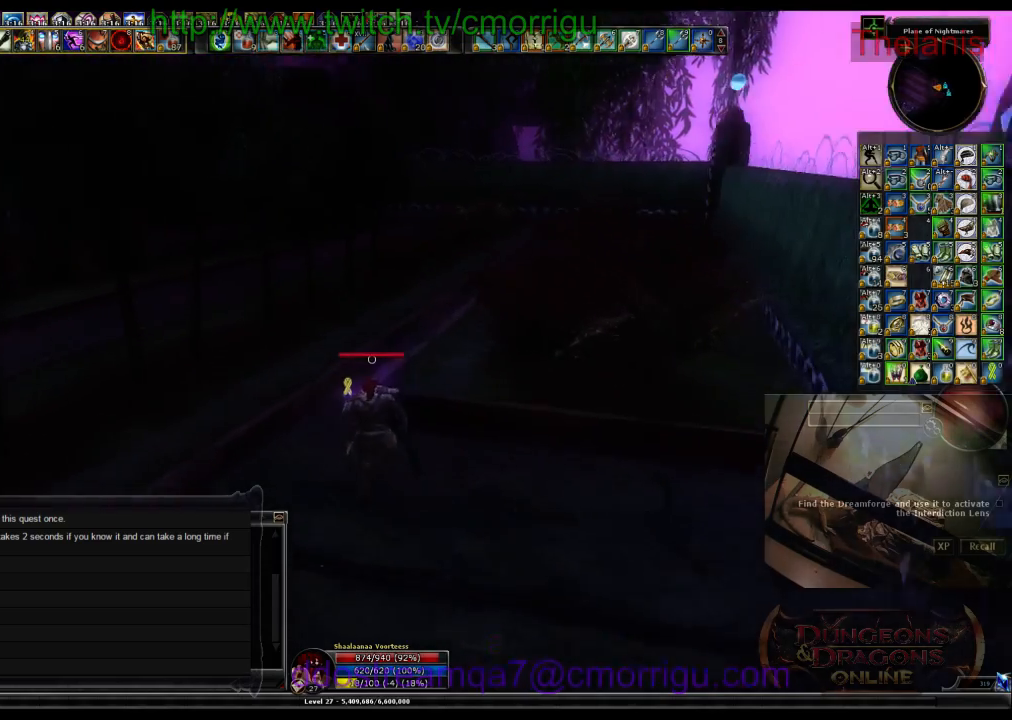
{"keys": ["w"], "events": []}
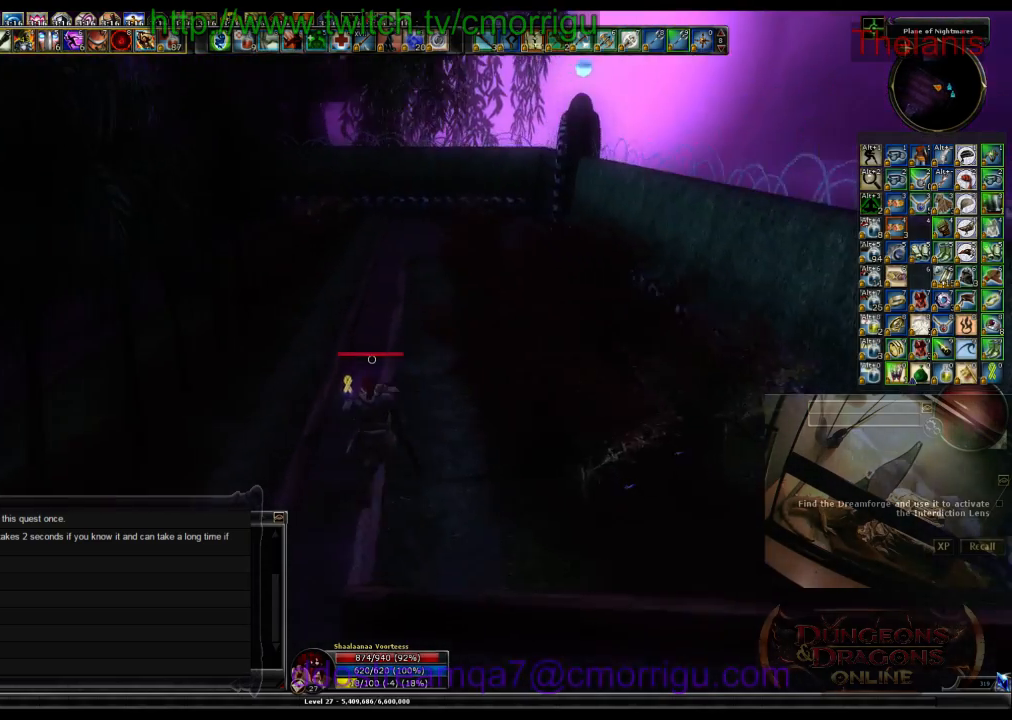
{"keys": ["w"], "events": []}
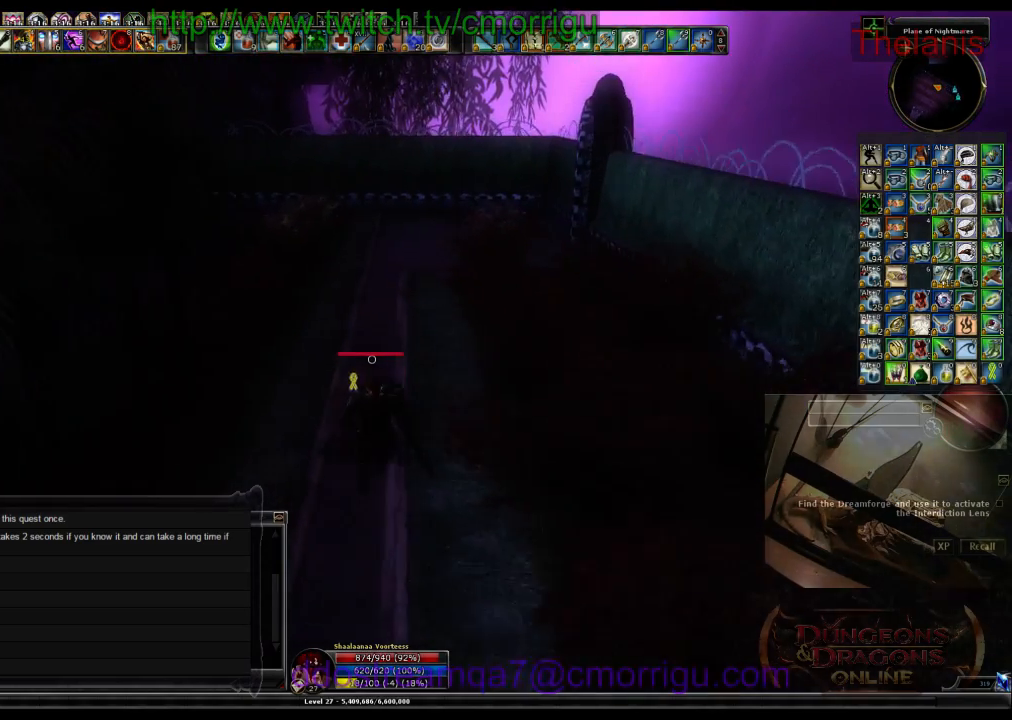
{"keys": ["w"], "events": []}
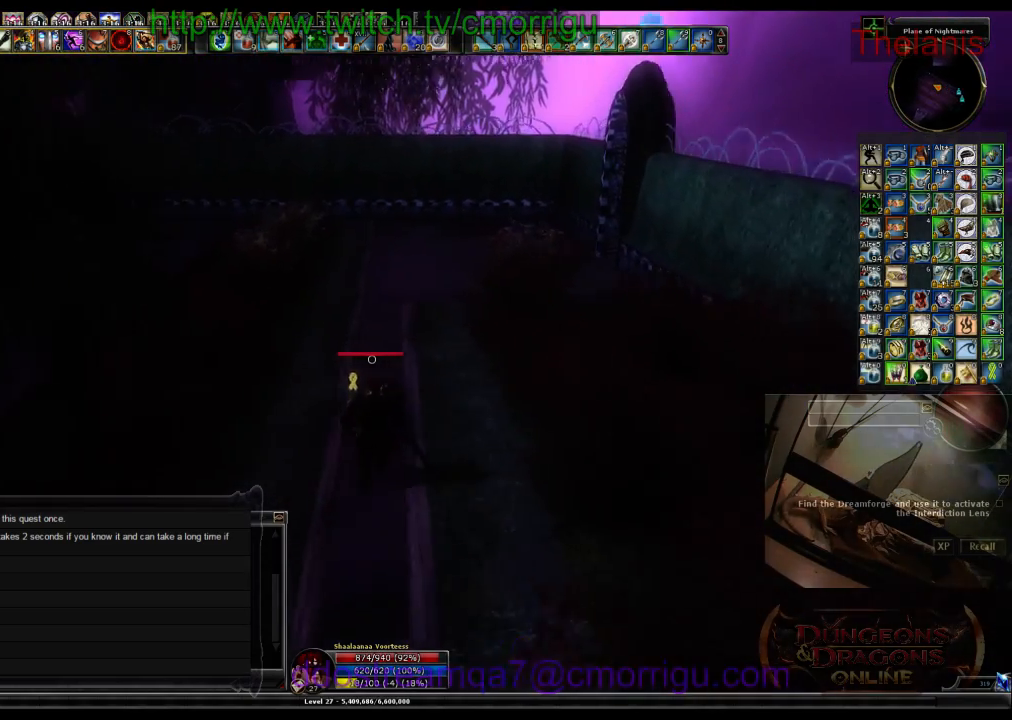
{"keys": ["w"], "events": []}
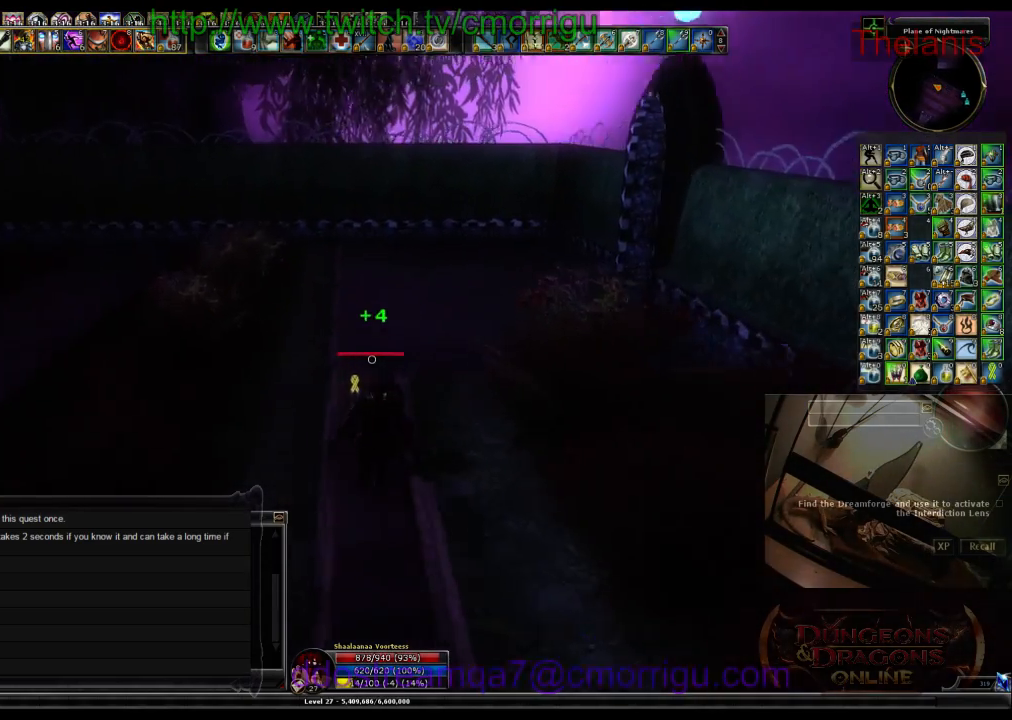
{"keys": ["a", "w"], "events": [[367, "a", "down"]]}
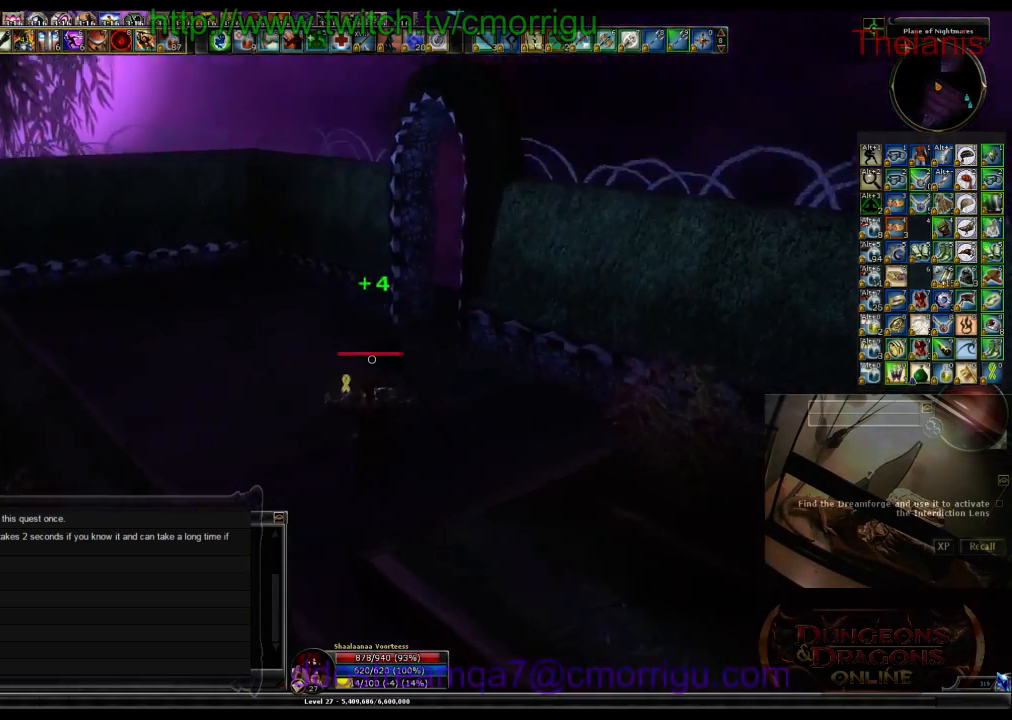
{"keys": ["a", "w"], "events": []}
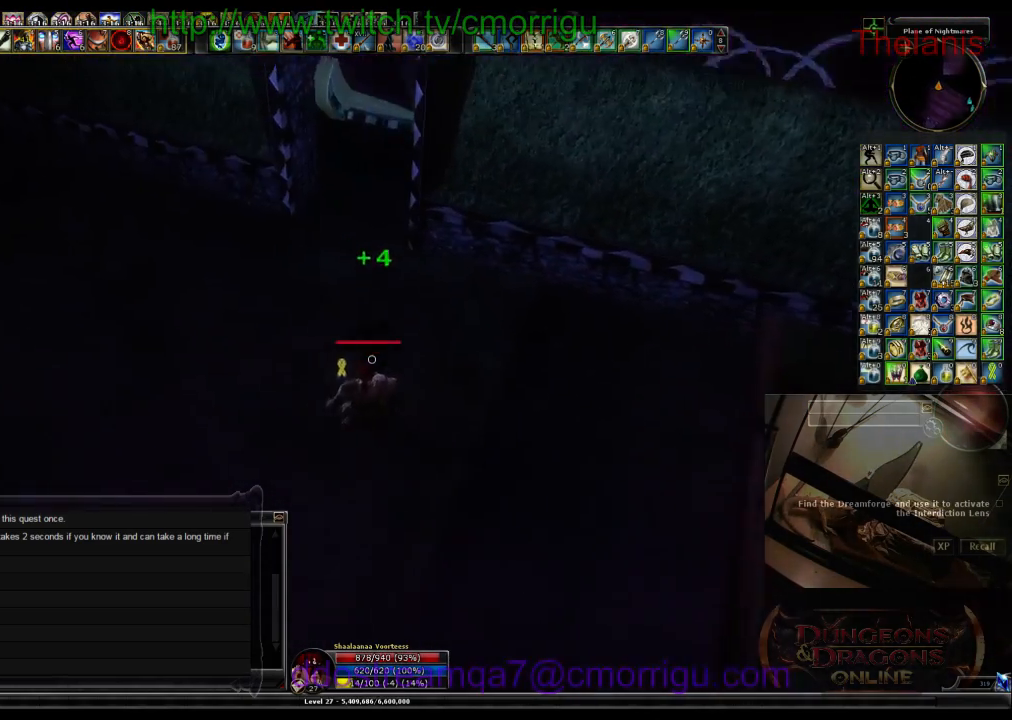
{"keys": ["w"], "events": [[100, "a", "up"]]}
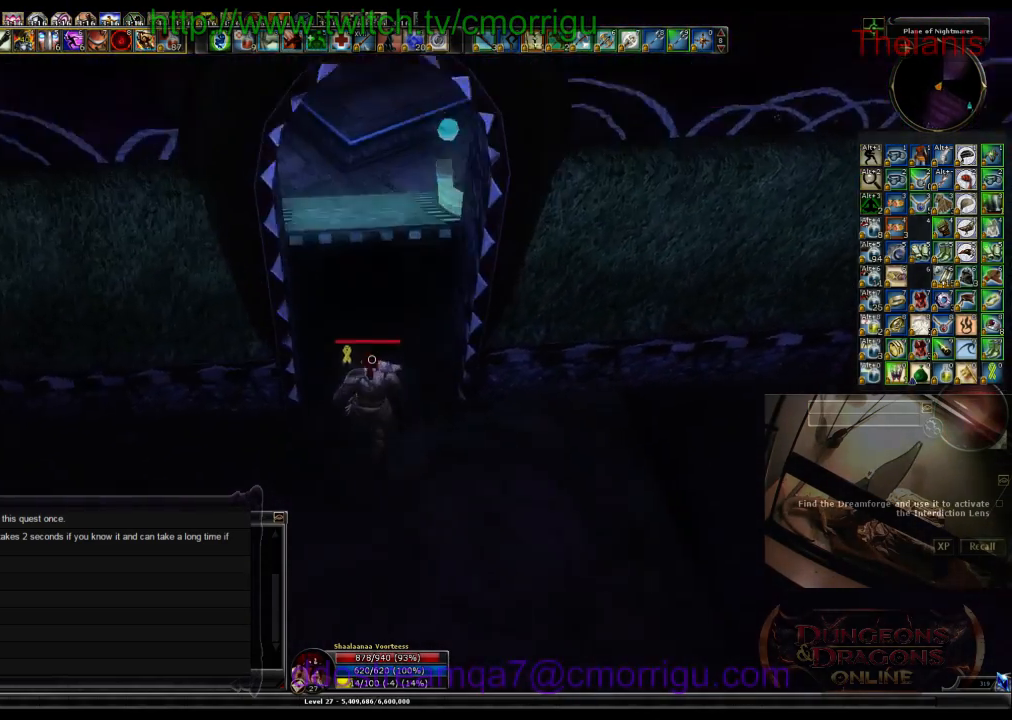
{"keys": [], "events": [[67, "w", "up"]]}
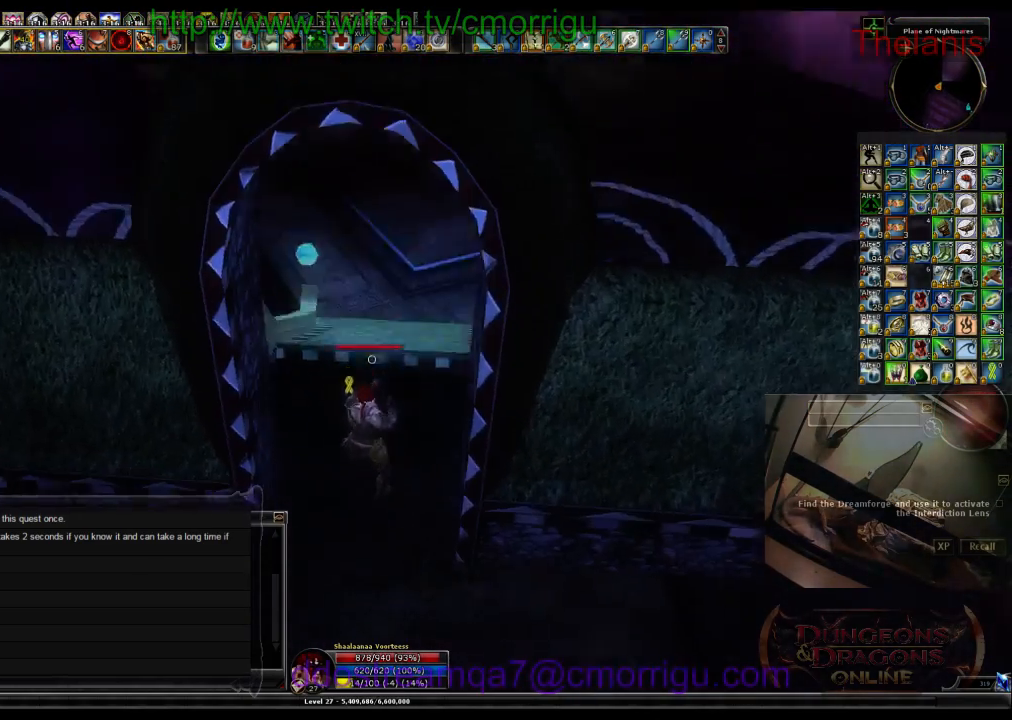
{"keys": ["w"], "events": [[333, "w", "down"]]}
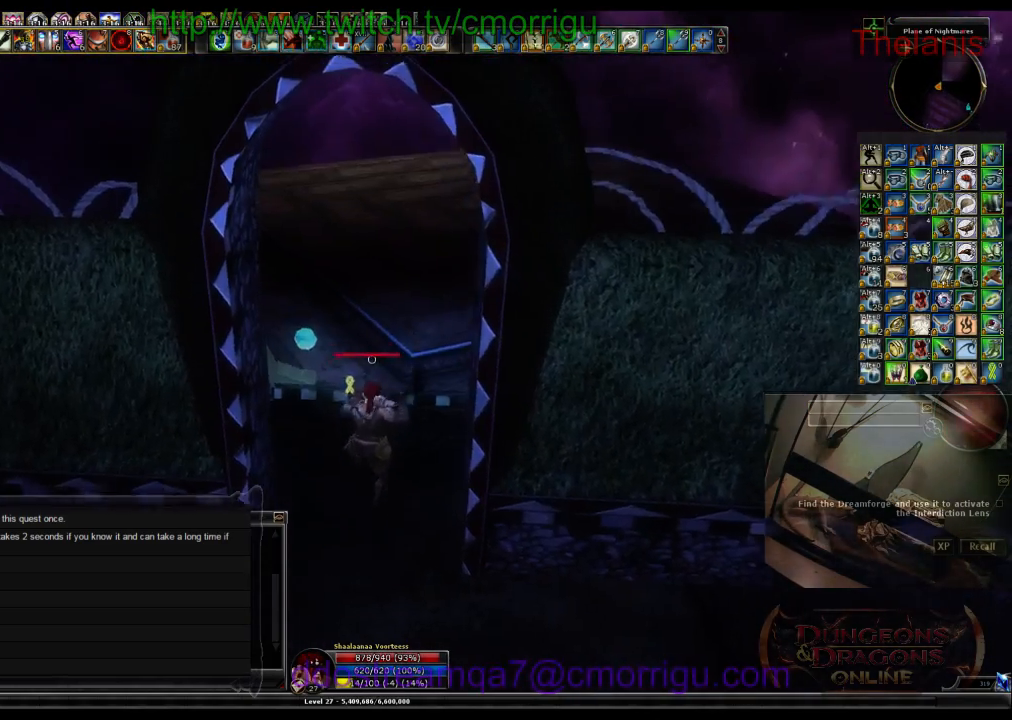
{"keys": ["w"], "events": []}
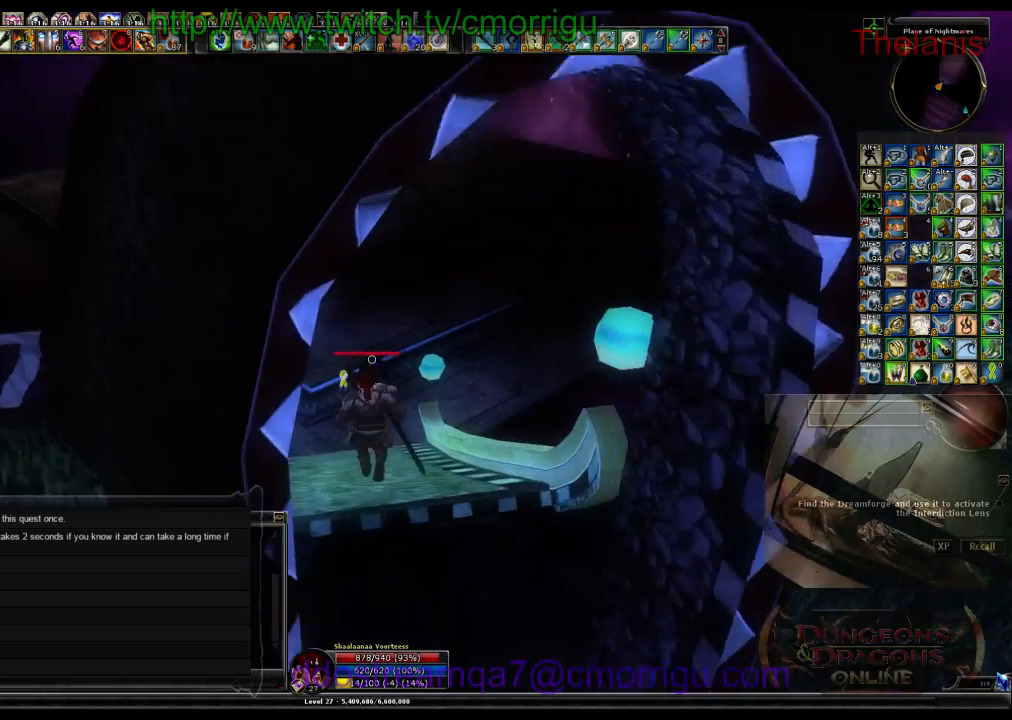
{"keys": ["w"]}
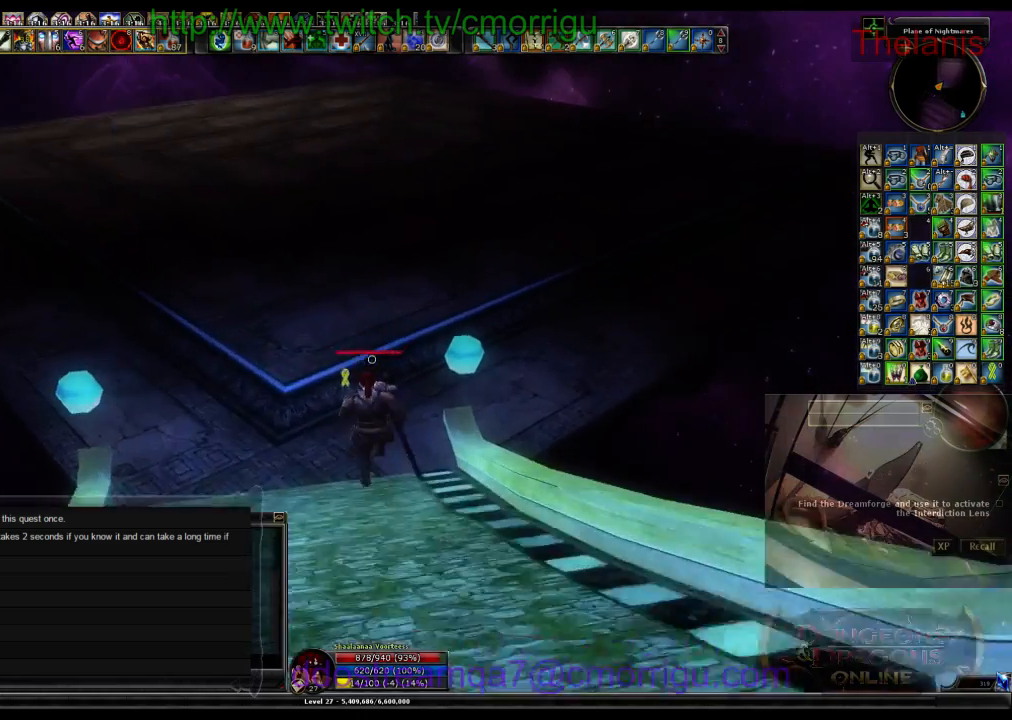
{"keys": ["w"], "events": [[67, "space", "down"], [333, "space", "up"]]}
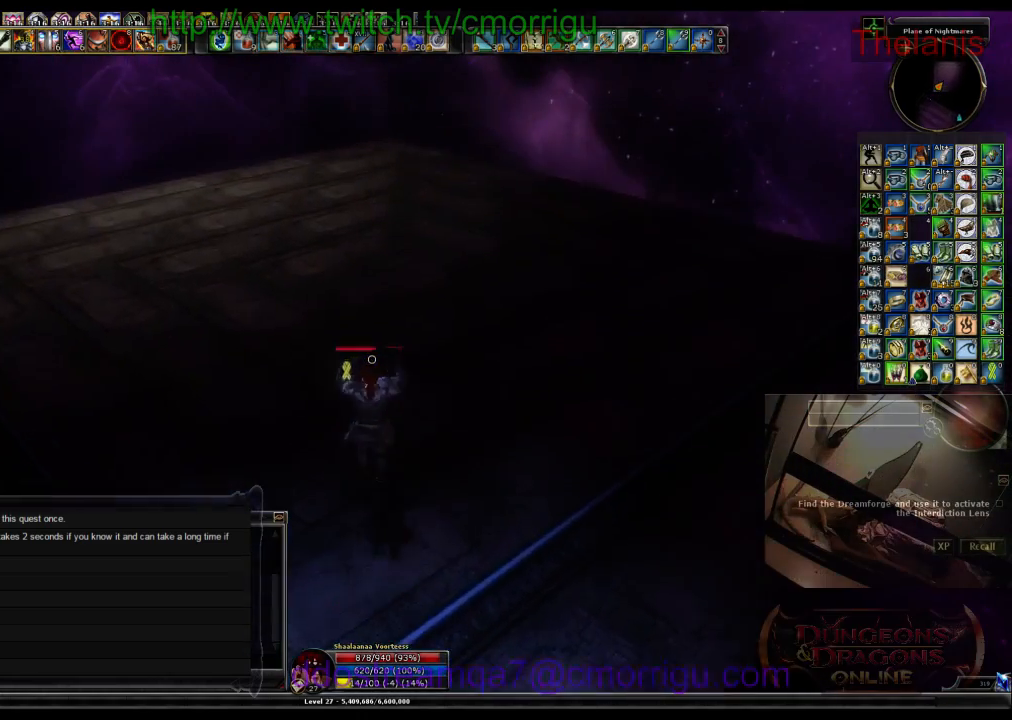
{"keys": ["w"], "events": []}
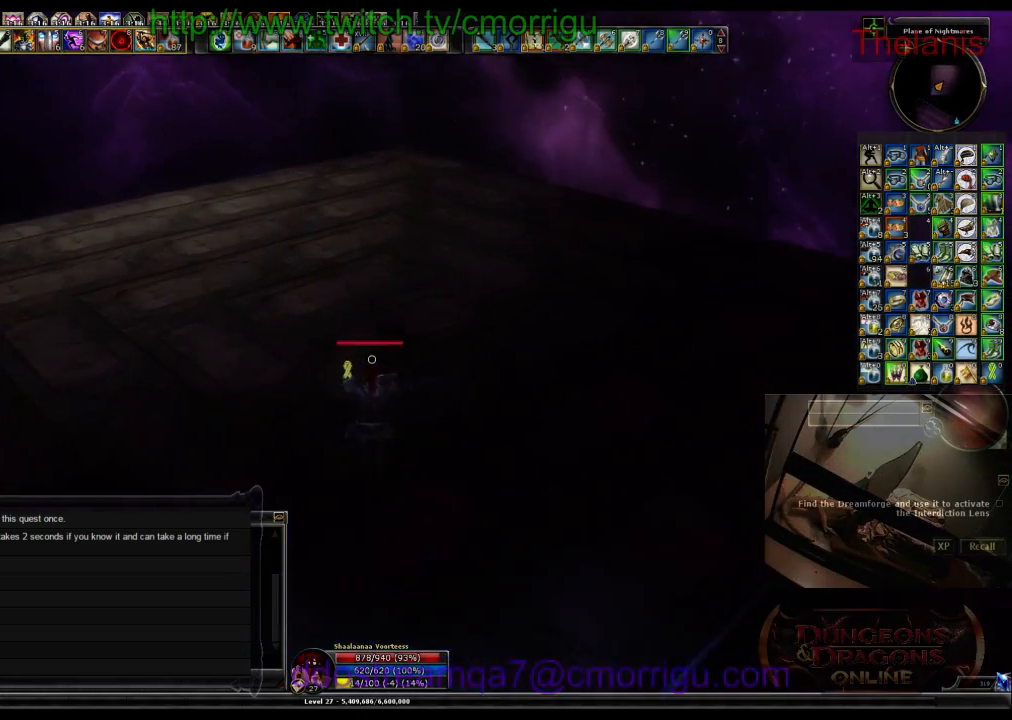
{"keys": ["w"], "events": []}
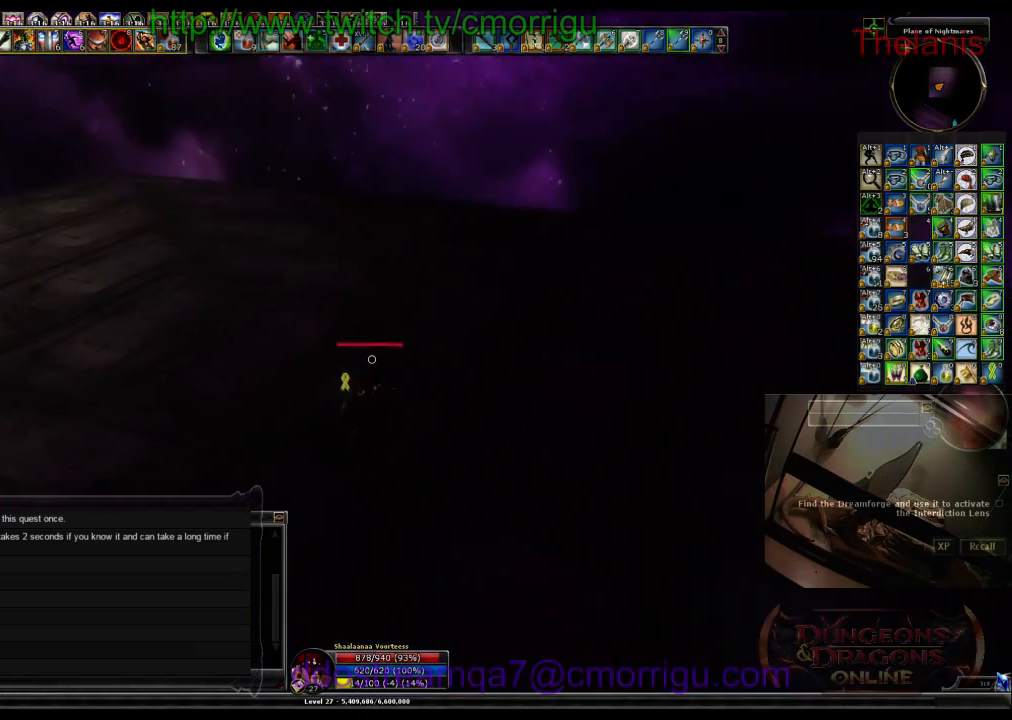
{"keys": ["w"], "events": []}
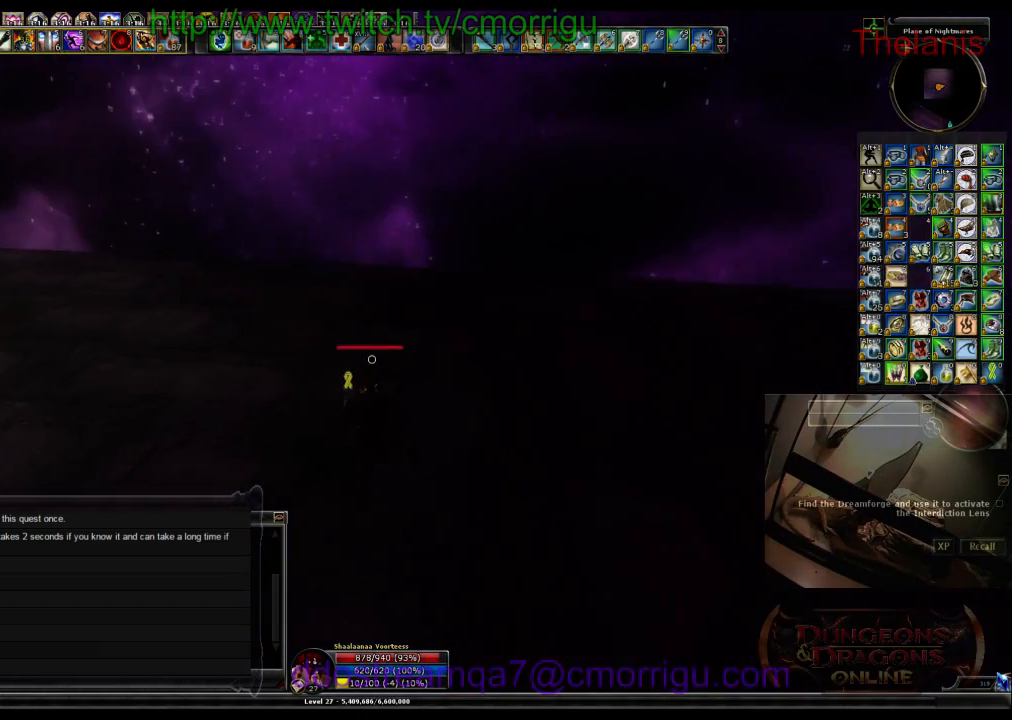
{"keys": ["w"], "events": []}
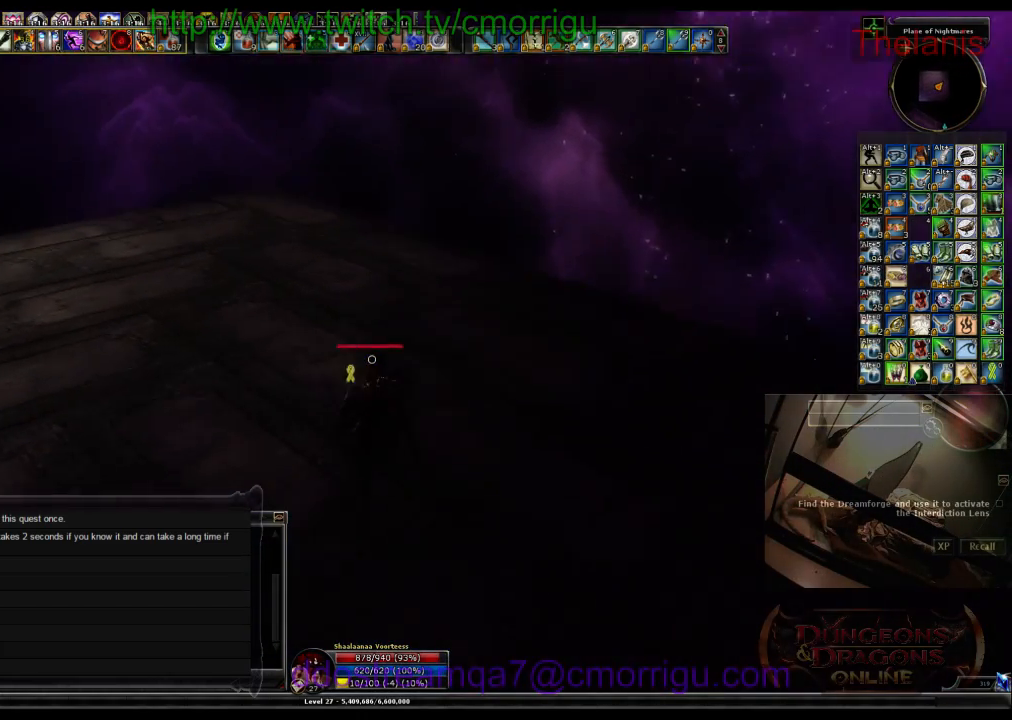
{"keys": ["w"], "events": []}
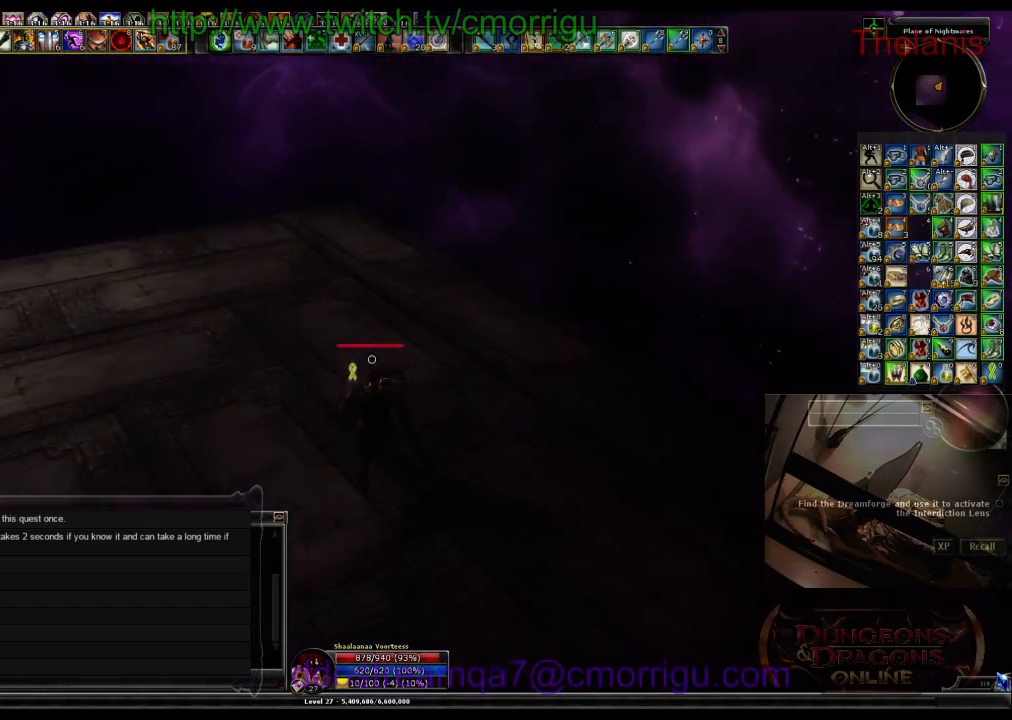
{"keys": ["w"], "events": []}
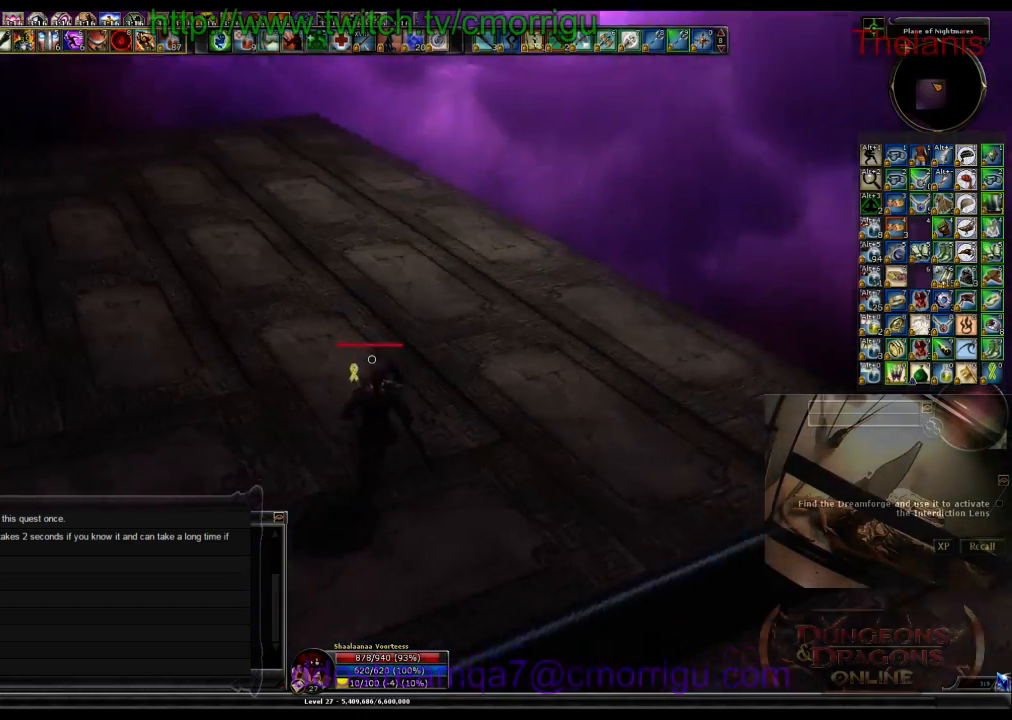
{"keys": ["w"], "events": []}
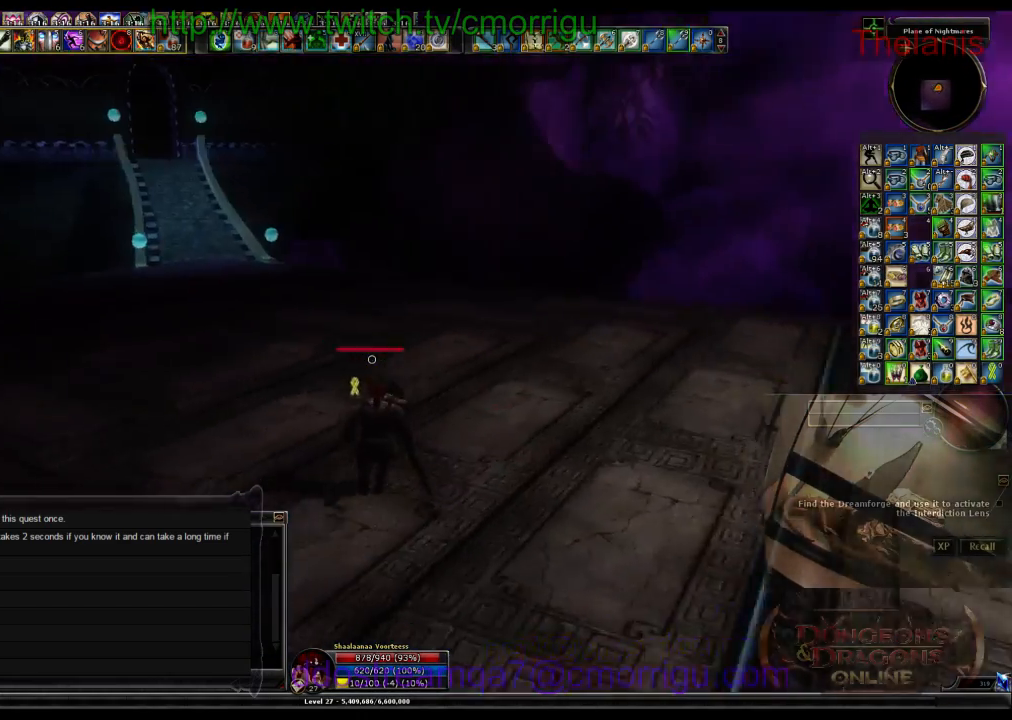
{"keys": ["w"], "events": []}
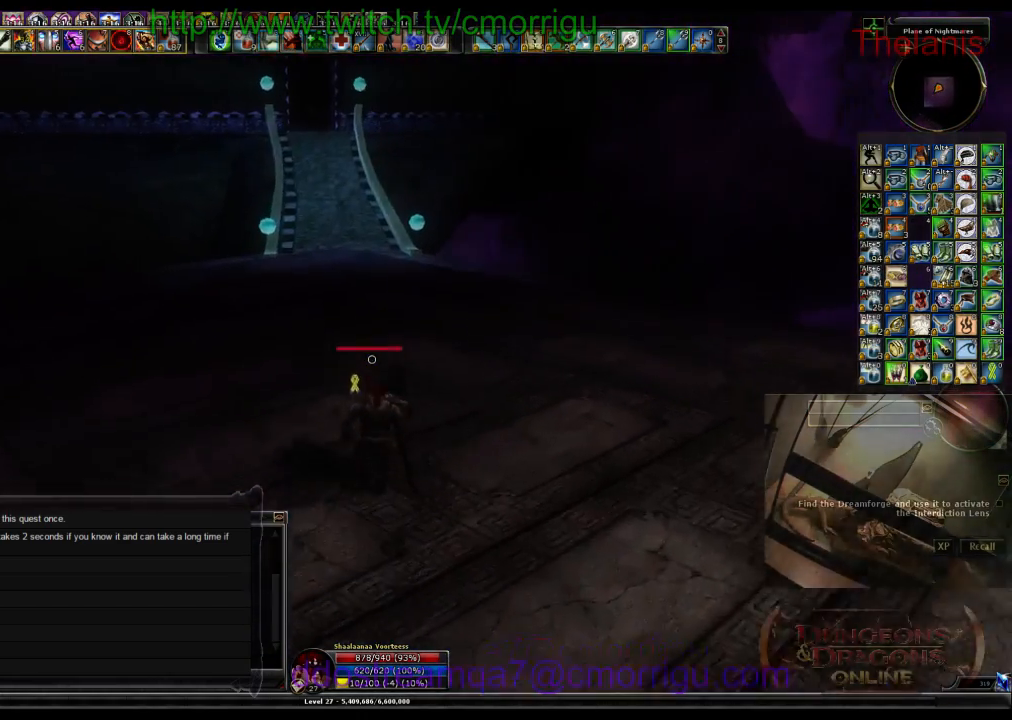
{"keys": ["w"], "events": []}
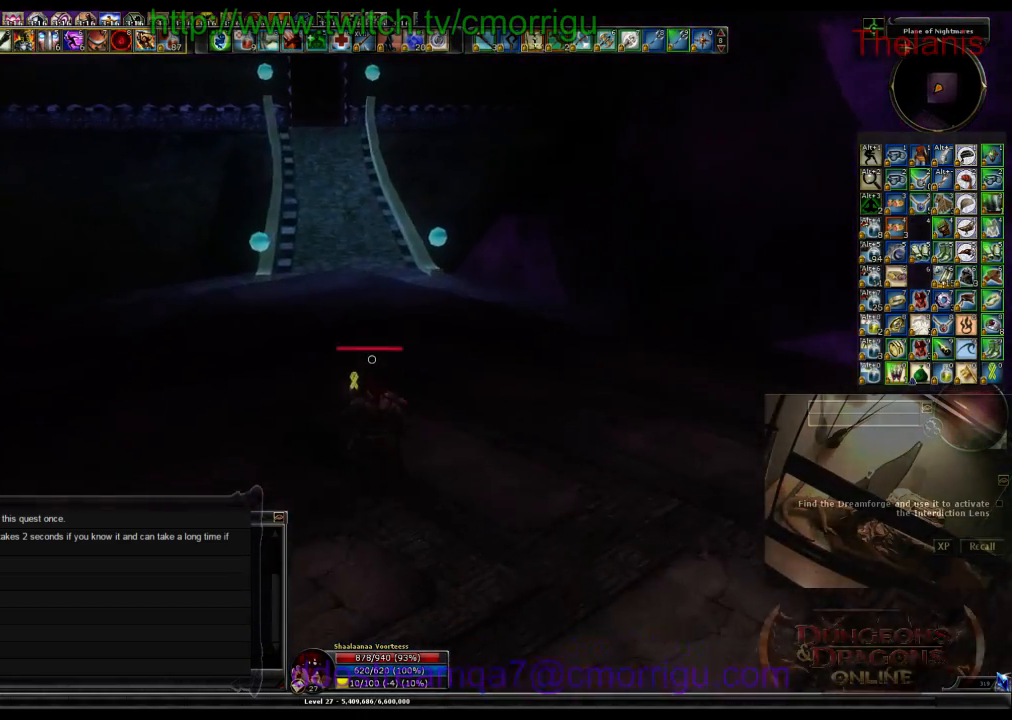
{"keys": ["w"], "events": []}
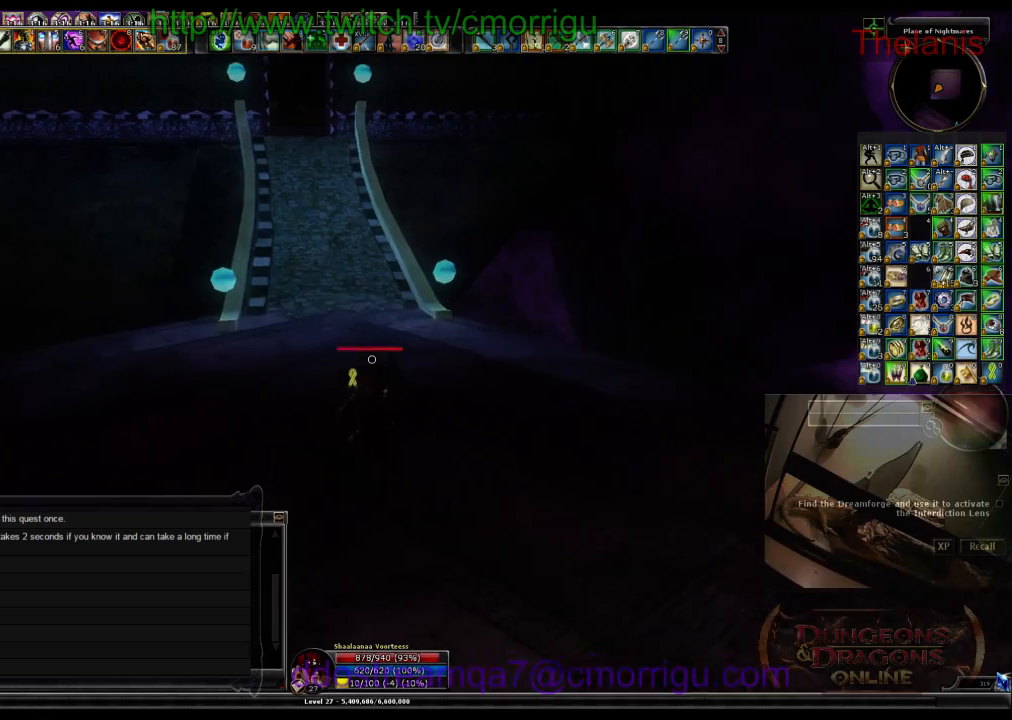
{"keys": ["w"], "events": []}
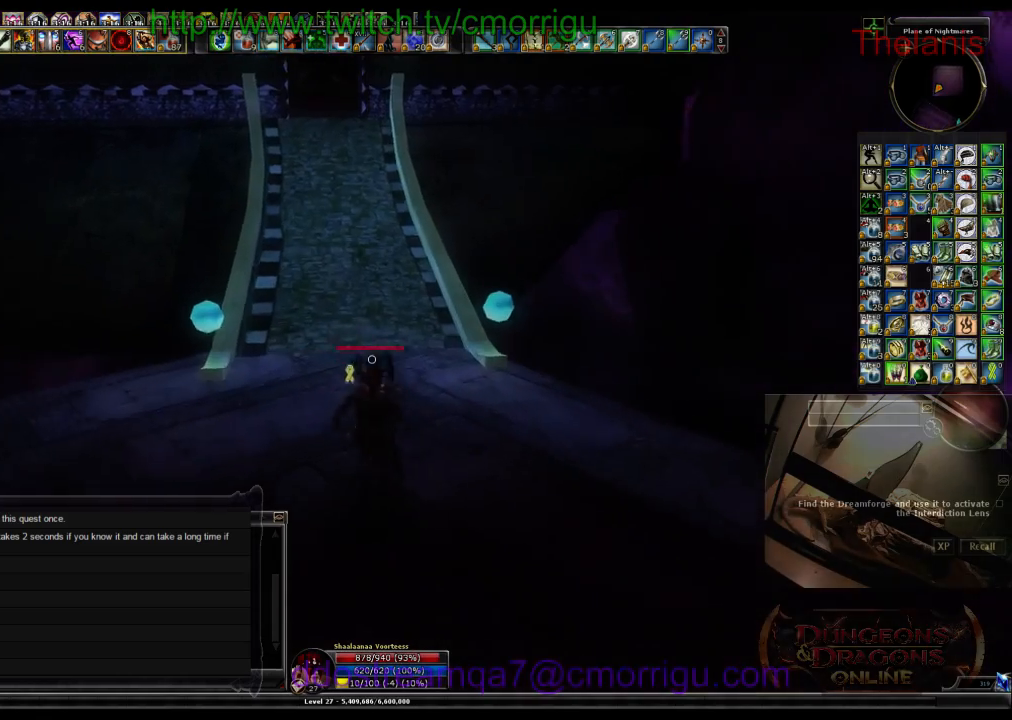
{"keys": ["w"], "events": []}
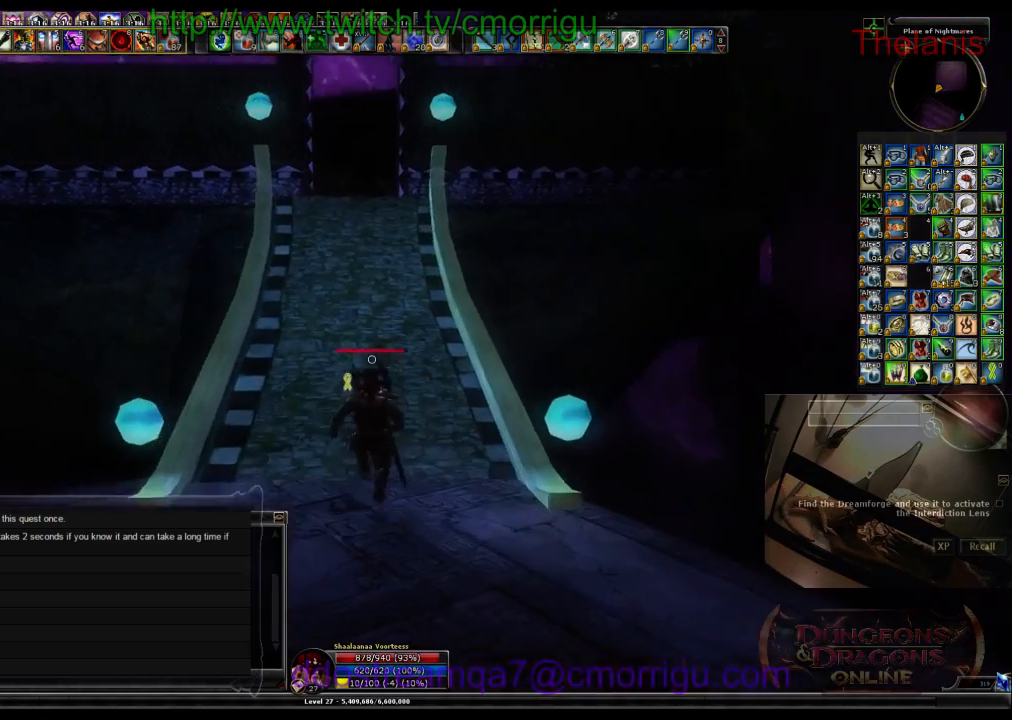
{"keys": ["w"], "events": []}
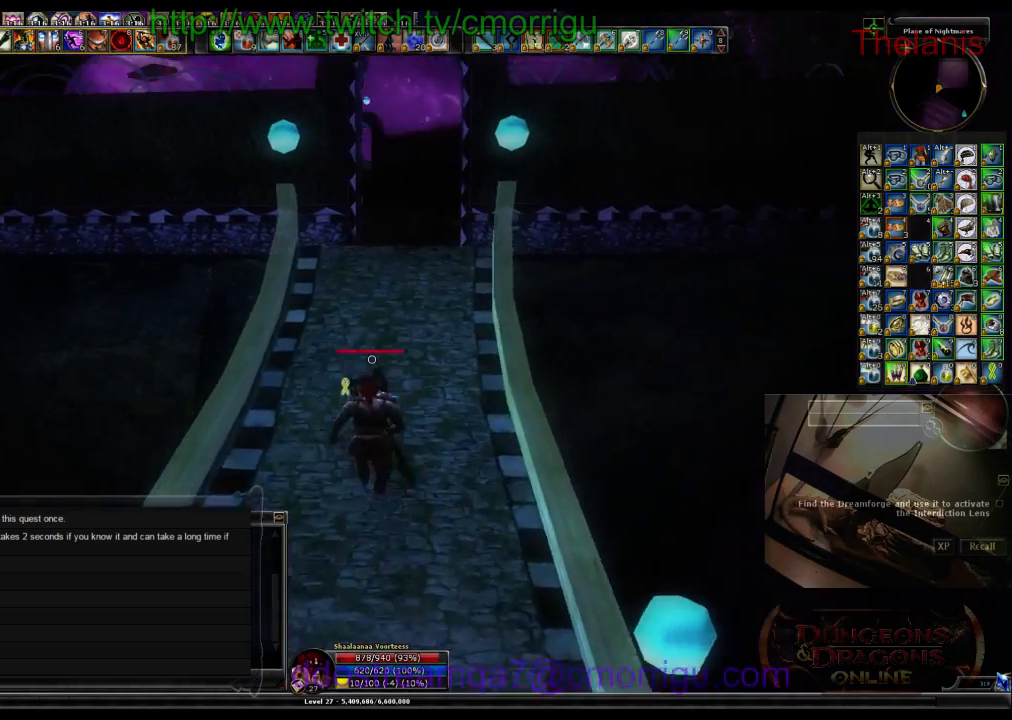
{"keys": ["w"], "events": []}